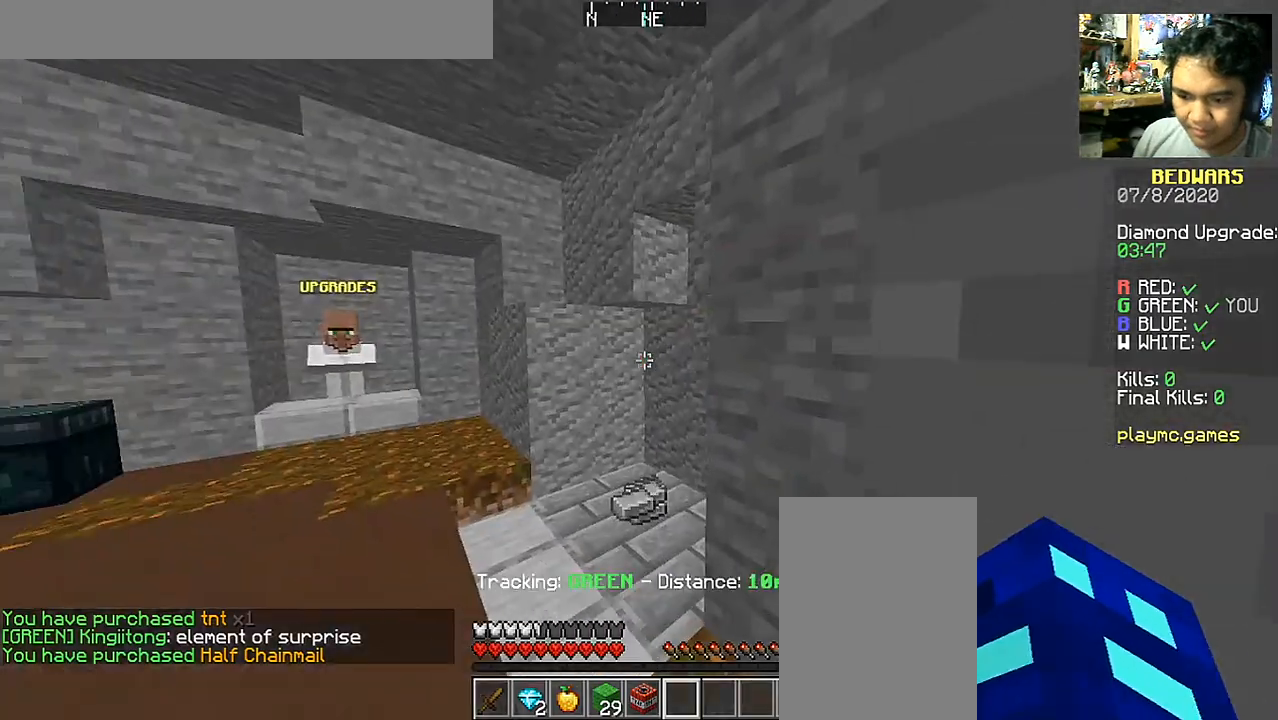
Gameplay with keyboard and mouse; each line is a JSON object with the keys and mouse buttons held at the frame after it. "events" lists presses ("down") and releases ("up") of "a", "d", "s", "space", "w", "mouse_left" and "mouse_right" between this image and that frame as [ms after this image, input, new state], when the widget could be followed in between. "mouse_left", "mouse_right" = the "left", "right" buttons of the "mouse" list. No other keys are recorded. Fast repeated clicks can show as one long hold. Mouse movement is not recorded.
{"keys": ["w"], "mouse": [], "events": []}
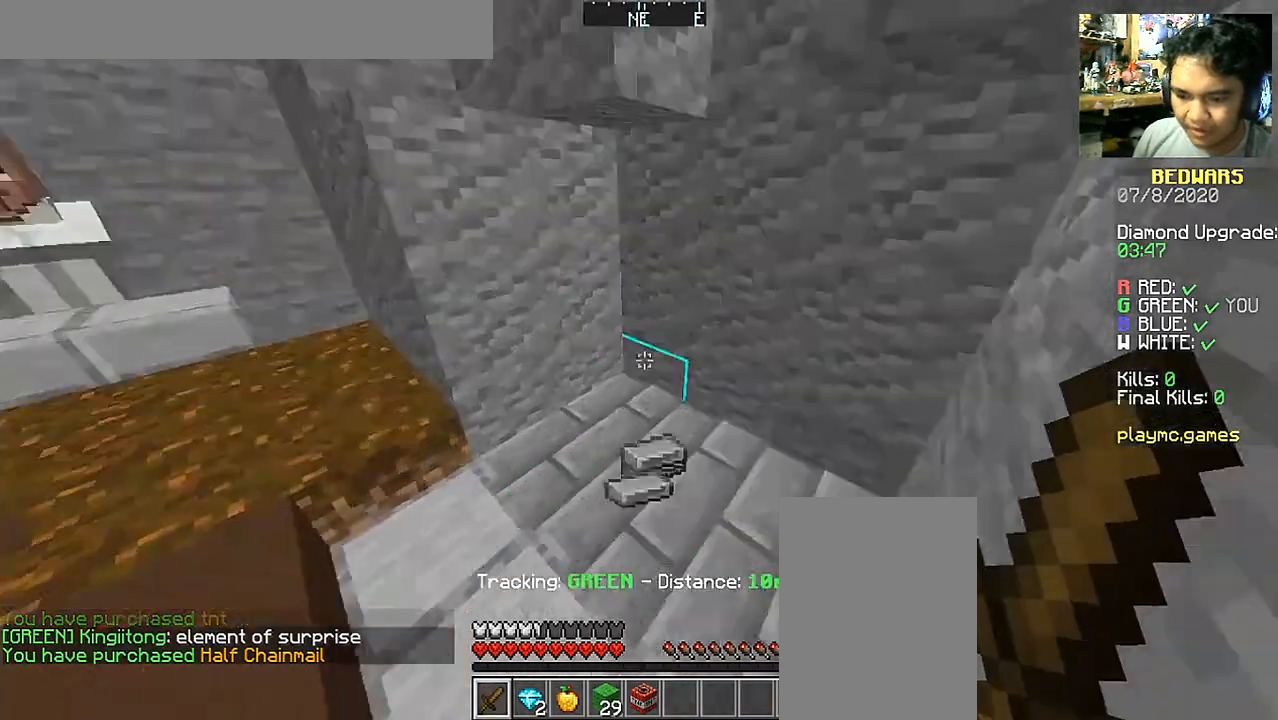
{"keys": ["w"], "mouse": [], "events": [[167, "a", "down"], [467, "a", "up"]]}
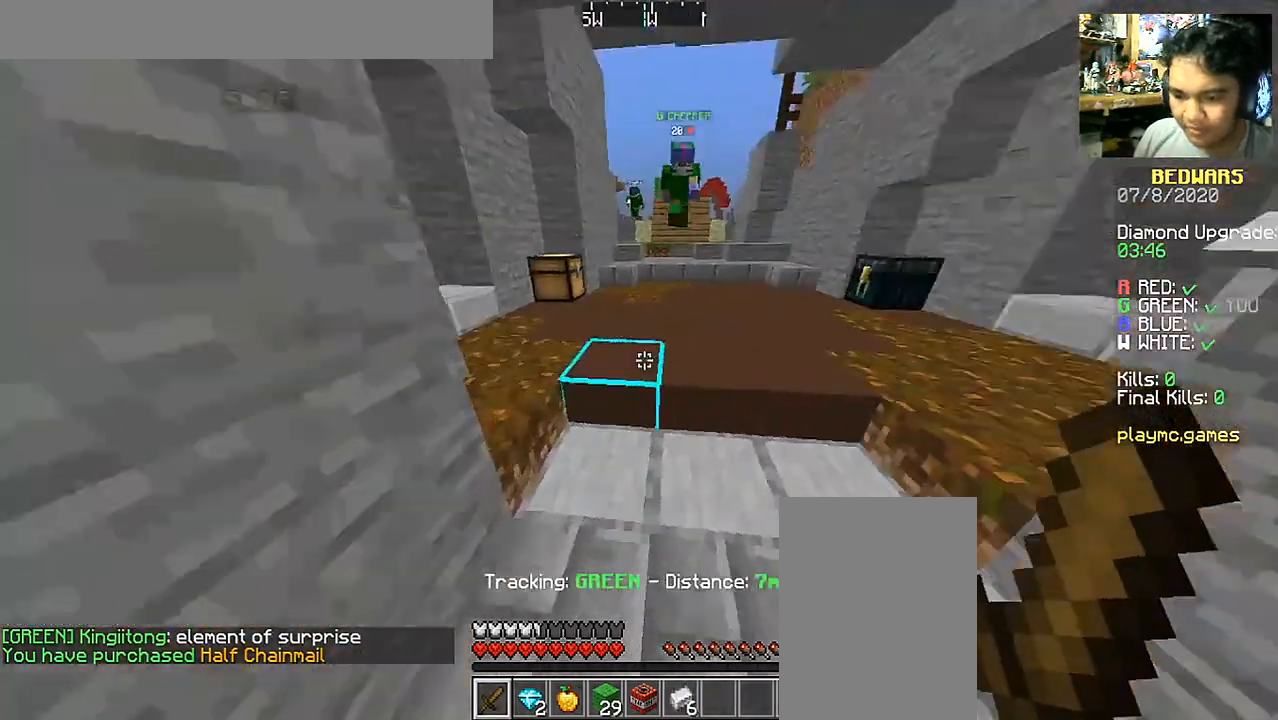
{"keys": ["w"], "mouse": [], "events": [[67, "d", "down"], [267, "d", "up"]]}
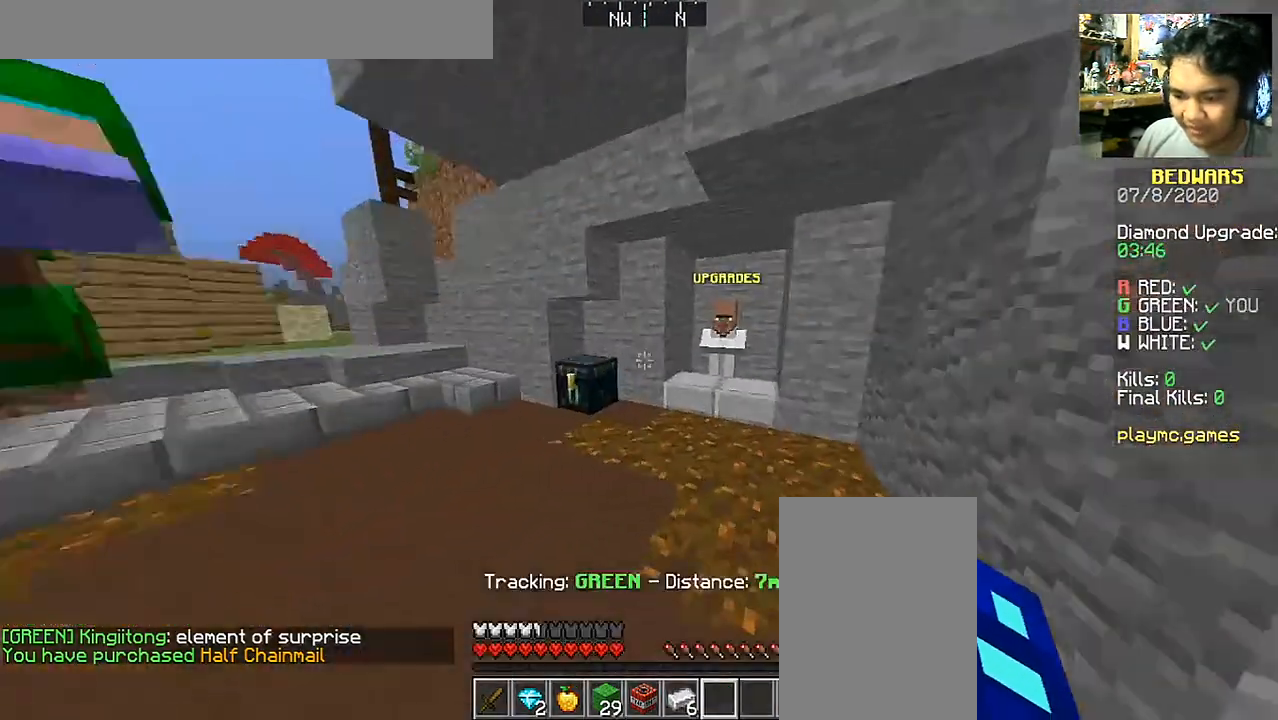
{"keys": ["w"], "mouse": ["right"], "events": [[450, "mouse_right", "down"]]}
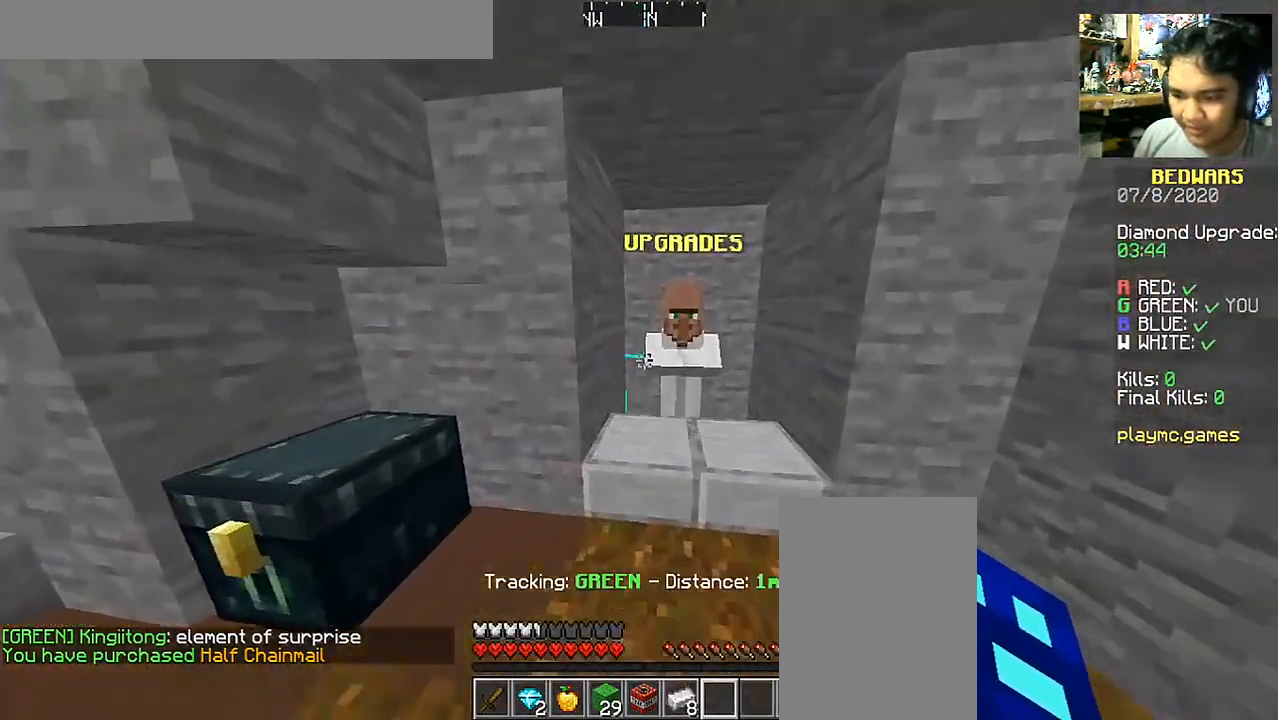
{"keys": [], "mouse": ["right"], "events": [[117, "mouse_right", "up"], [117, "w", "up"], [467, "mouse_right", "down"]]}